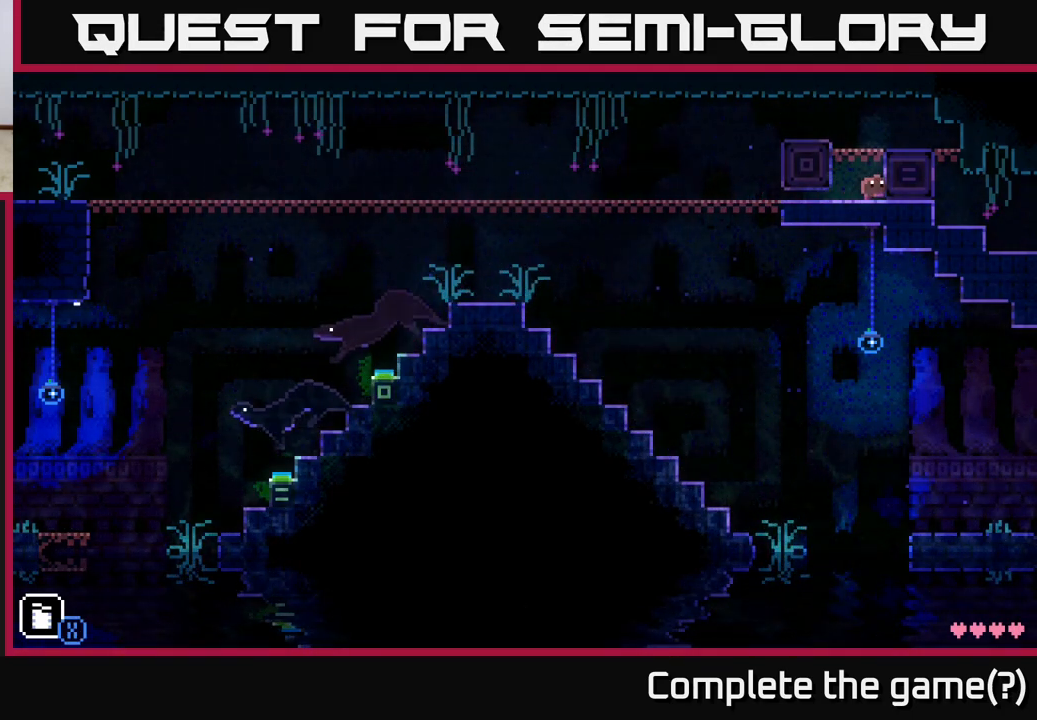
Gameplay with a controller (Xbox layout); each line is a JSON object with the inputs held at the frame after it. "events" lists button and stick changes between this image and that frame as [ms after this image, input, new state], when the widget could be followed in between.
{"buttons": ["A"], "left_stick": "left", "right_stick": "center", "events": [[150, "left_stick", "center"], [367, "A", "down"], [450, "left_stick", "left"]]}
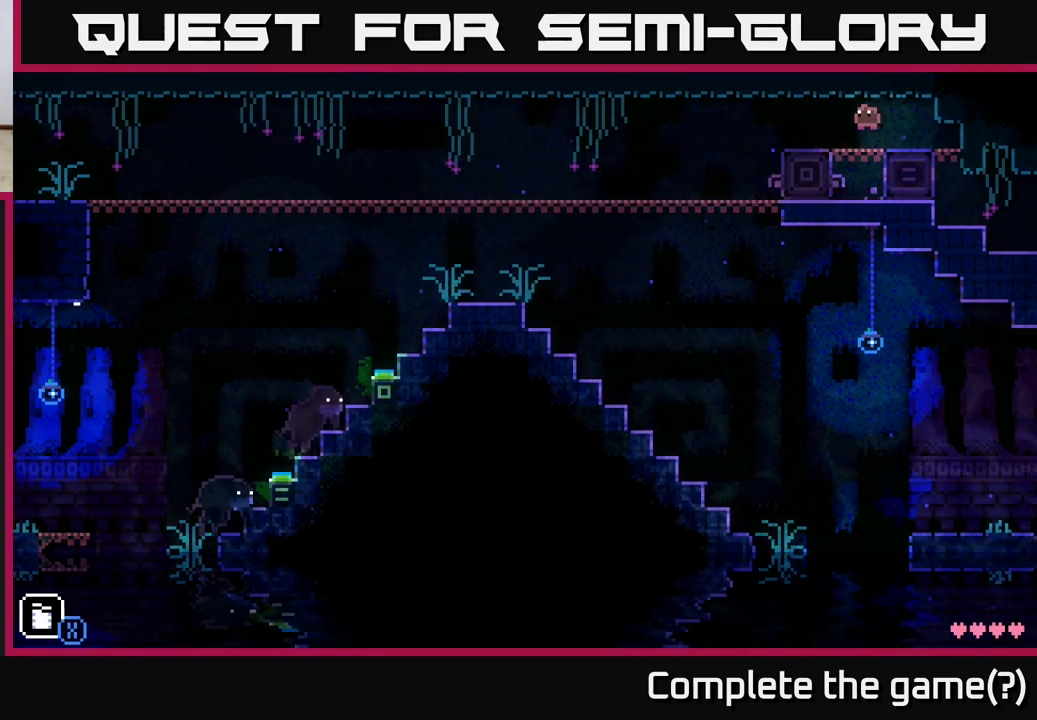
{"buttons": [], "left_stick": "left", "right_stick": "center", "events": [[150, "A", "up"]]}
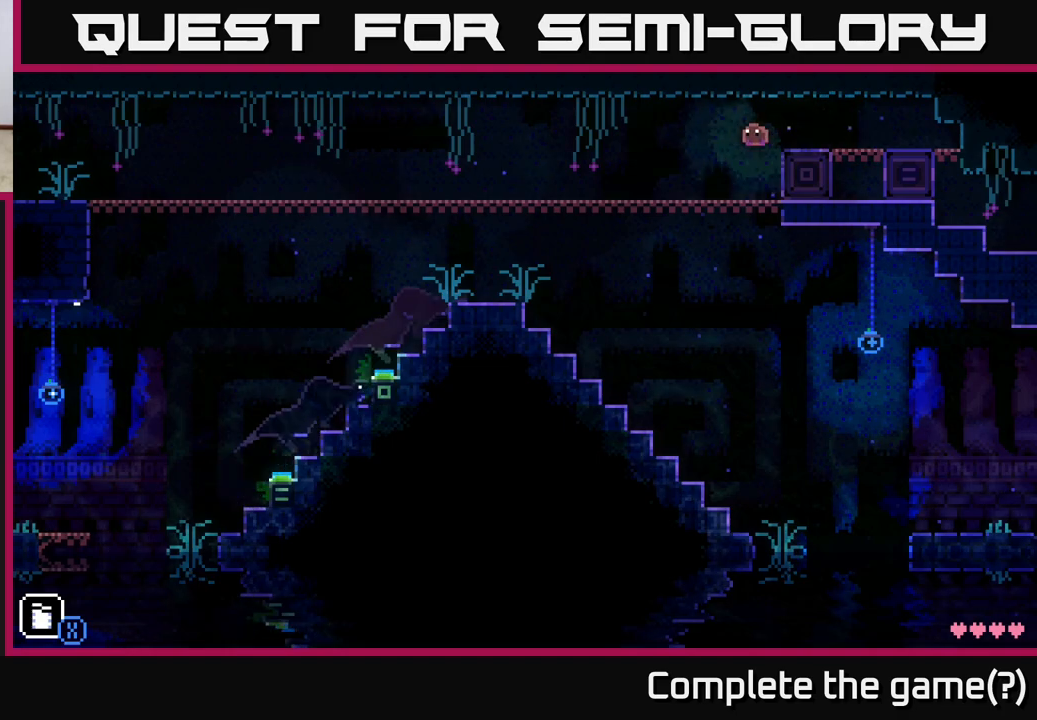
{"buttons": [], "left_stick": "left", "right_stick": "center", "events": [[167, "left_stick", "center"], [317, "left_stick", "left"]]}
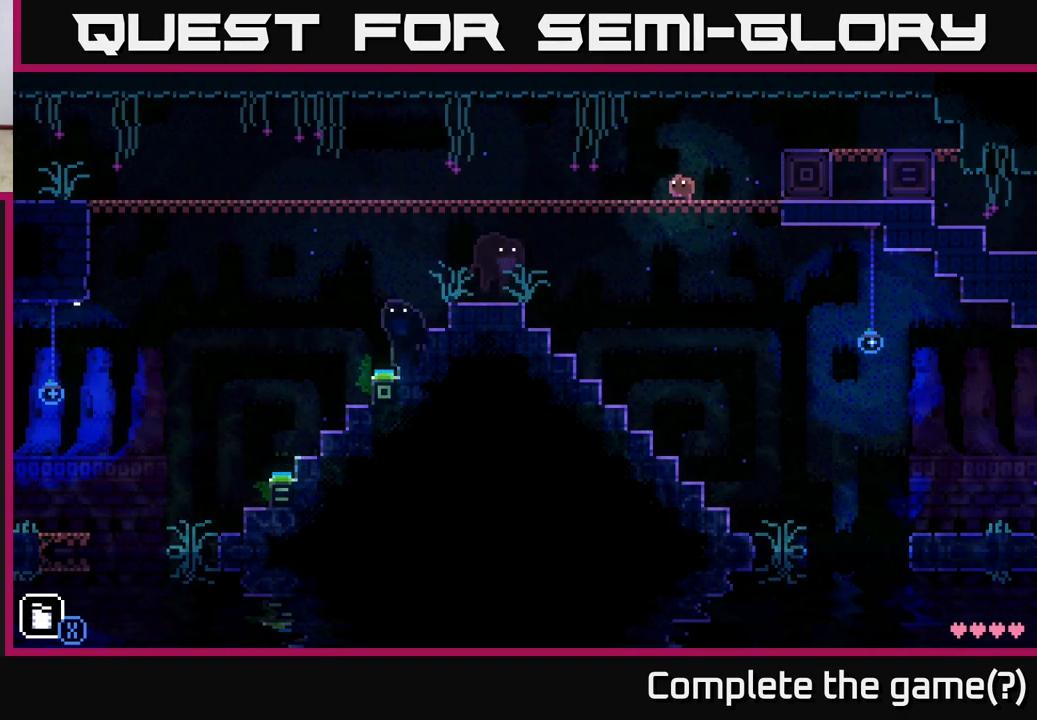
{"buttons": [], "left_stick": "center", "right_stick": "center", "events": [[50, "left_stick", "center"], [217, "left_stick", "right"], [483, "left_stick", "center"]]}
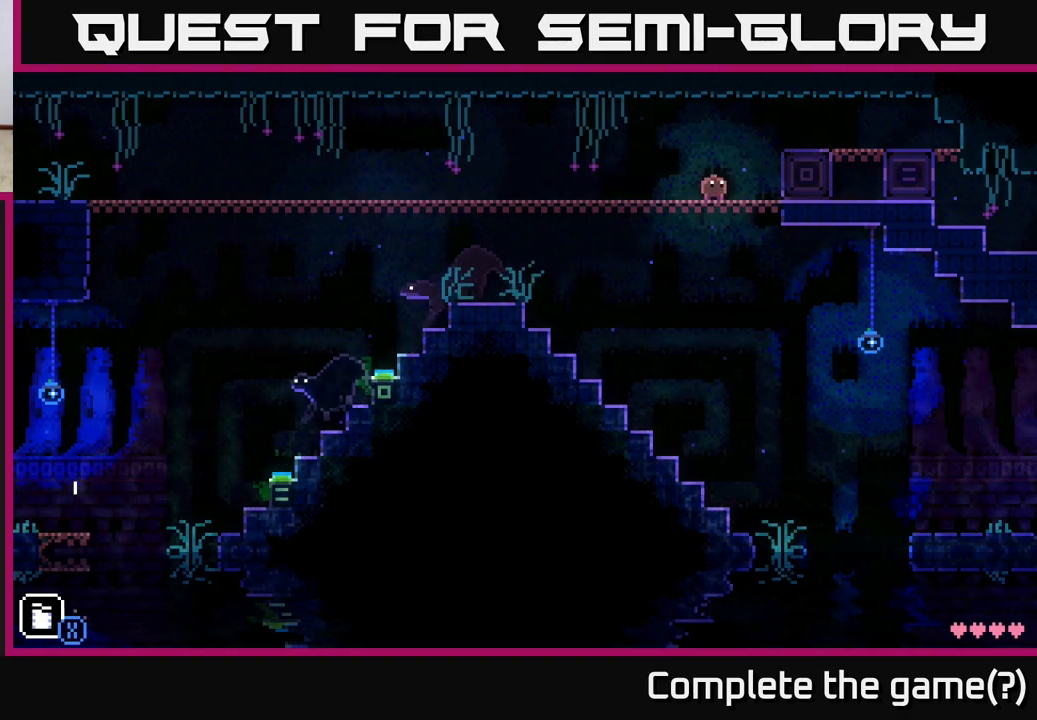
{"buttons": [], "left_stick": "center", "right_stick": "center", "events": []}
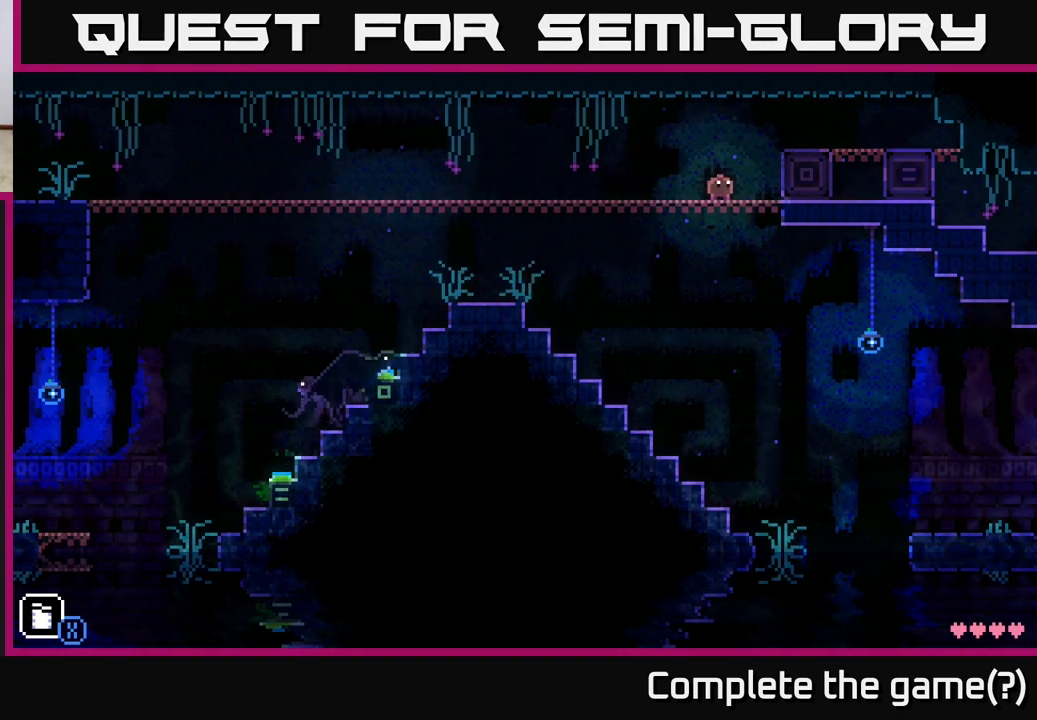
{"buttons": [], "left_stick": "center", "right_stick": "center", "events": []}
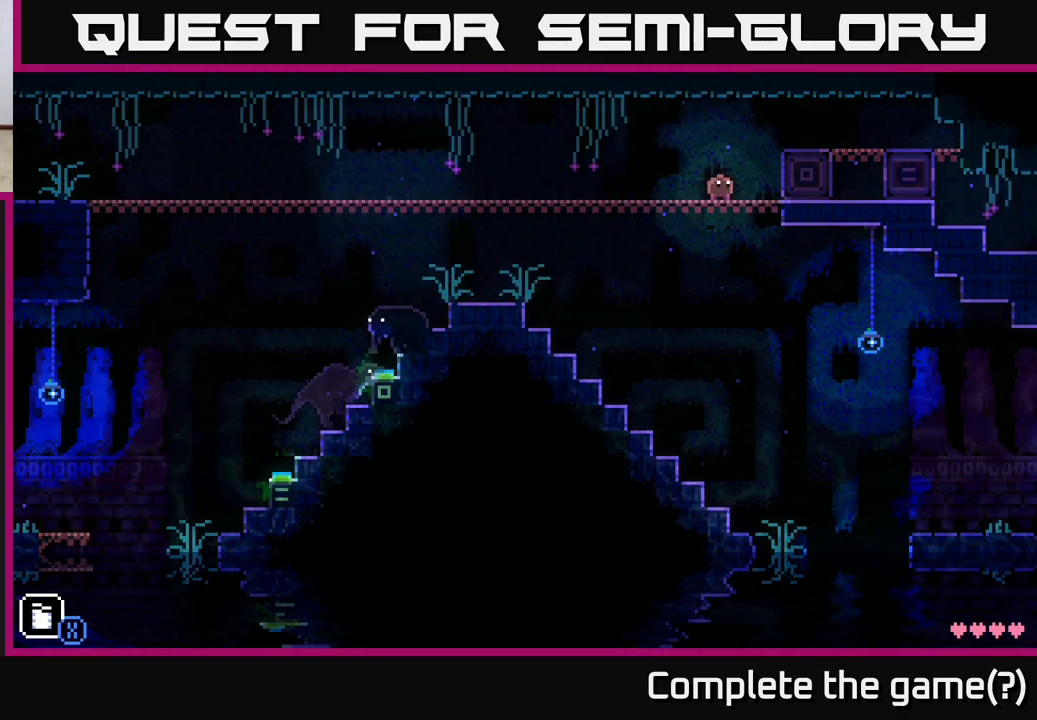
{"buttons": ["Y"], "left_stick": "center", "right_stick": "center", "events": [[500, "Y", "down"]]}
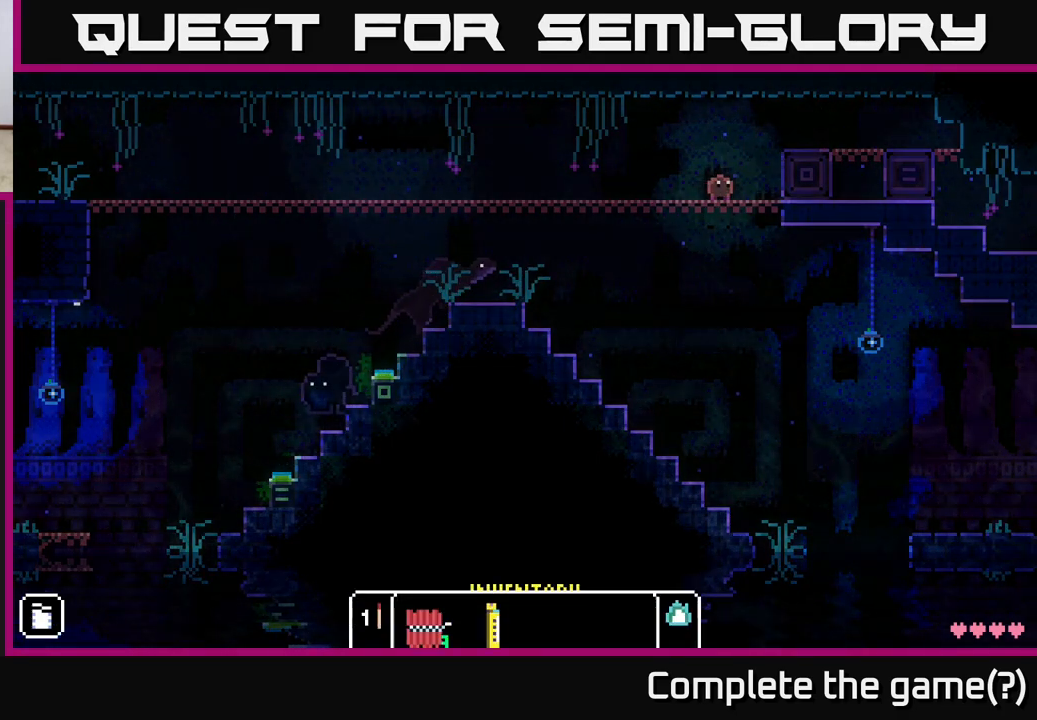
{"buttons": [], "left_stick": "center", "right_stick": "center", "events": [[67, "Y", "up"]]}
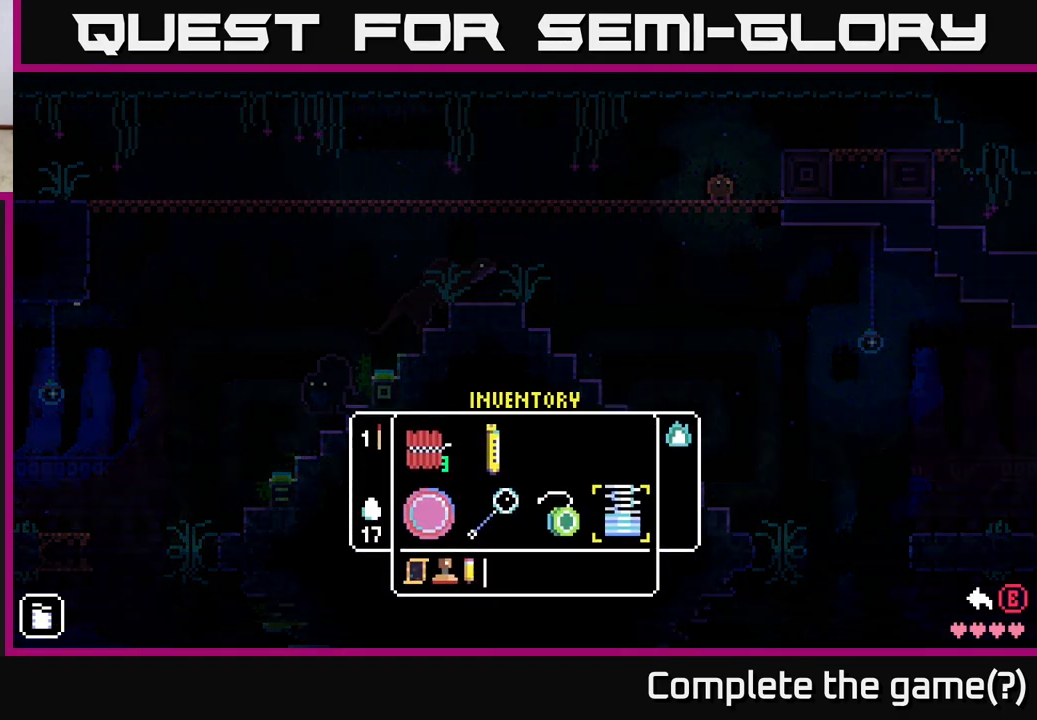
{"buttons": [], "left_stick": "center", "right_stick": "center", "events": []}
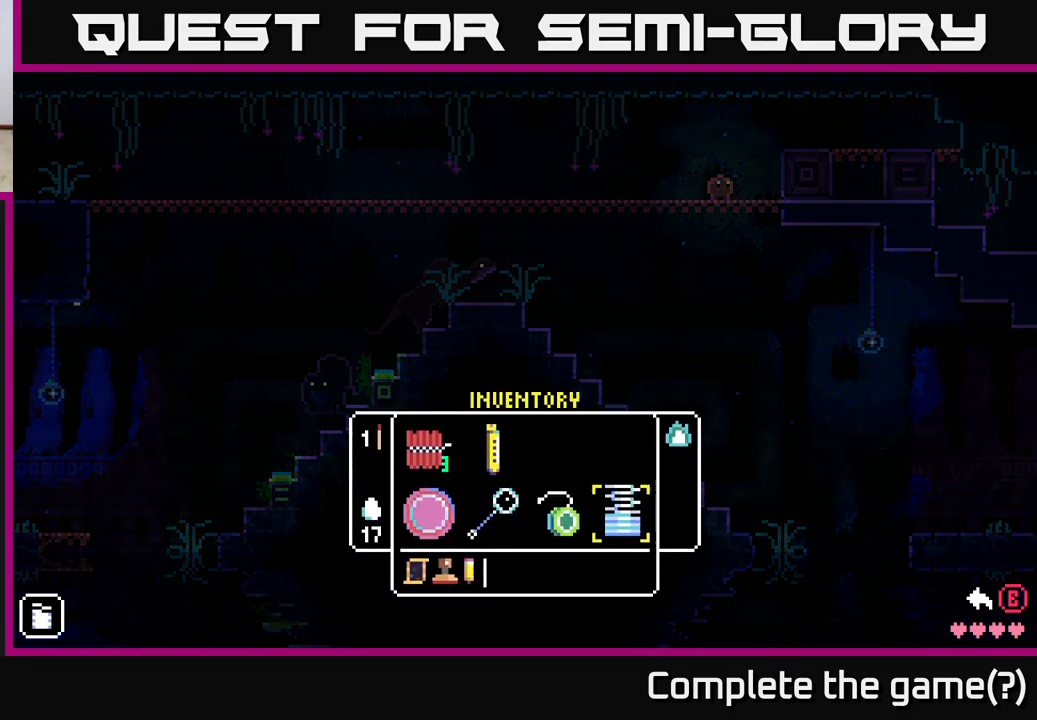
{"buttons": [], "left_stick": "center", "right_stick": "center", "events": []}
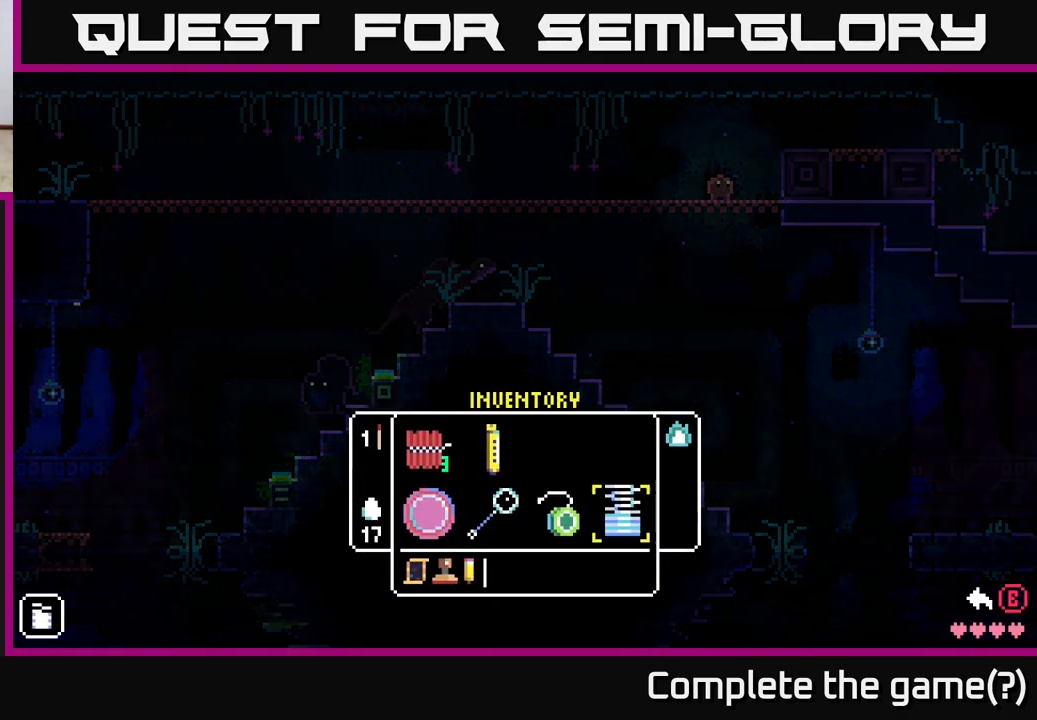
{"buttons": [], "left_stick": "center", "right_stick": "center", "events": [[133, "left_stick", "left"], [333, "left_stick", "center"]]}
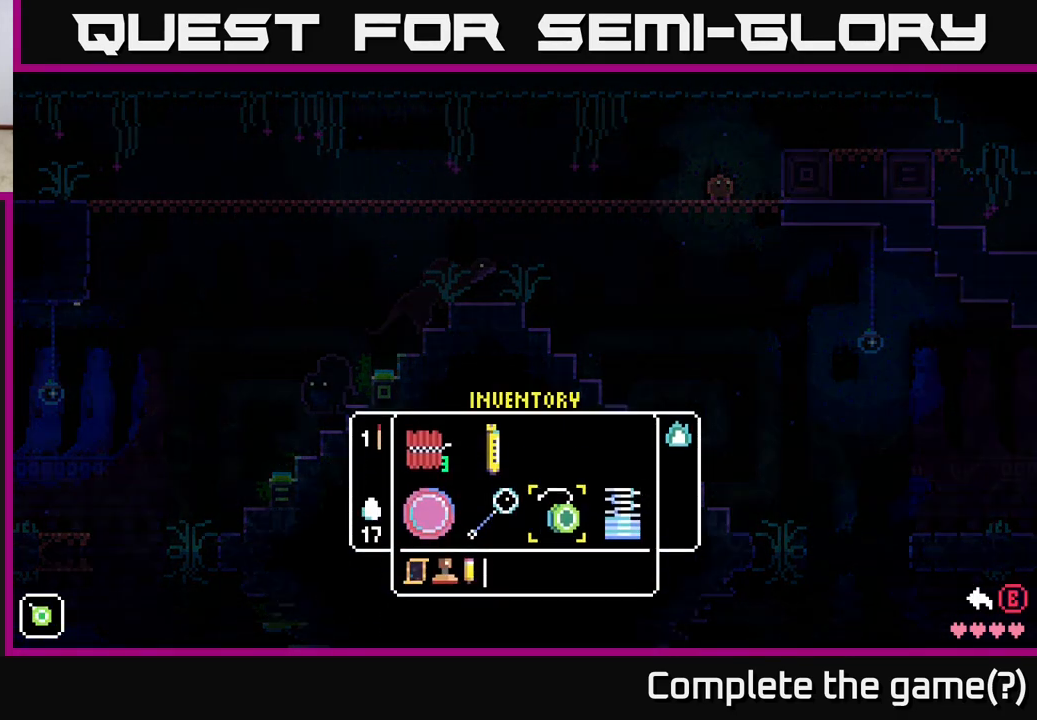
{"buttons": [], "left_stick": "center", "right_stick": "center", "events": [[67, "X", "down"], [150, "X", "up"]]}
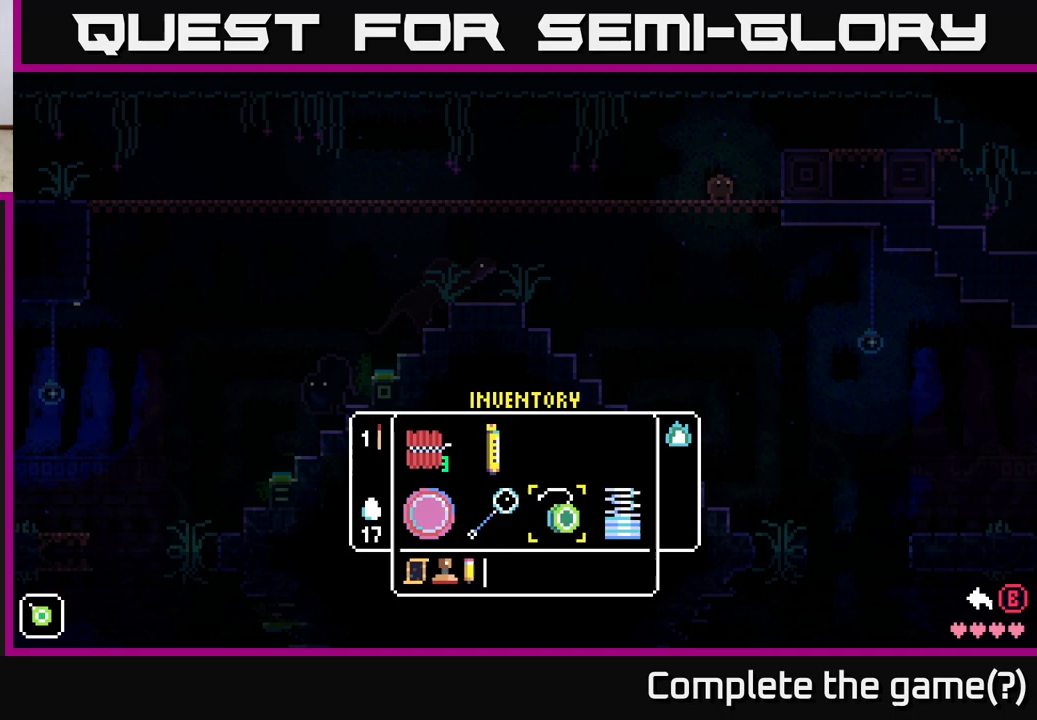
{"buttons": [], "left_stick": "center", "right_stick": "center", "events": []}
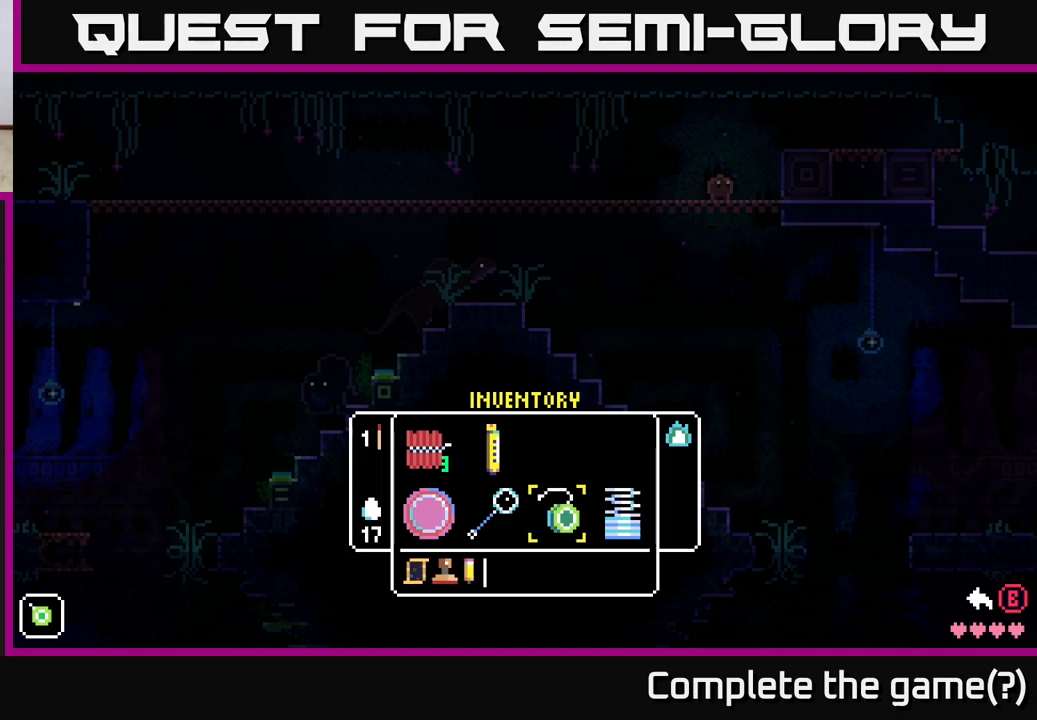
{"buttons": [], "left_stick": "center", "right_stick": "center", "events": []}
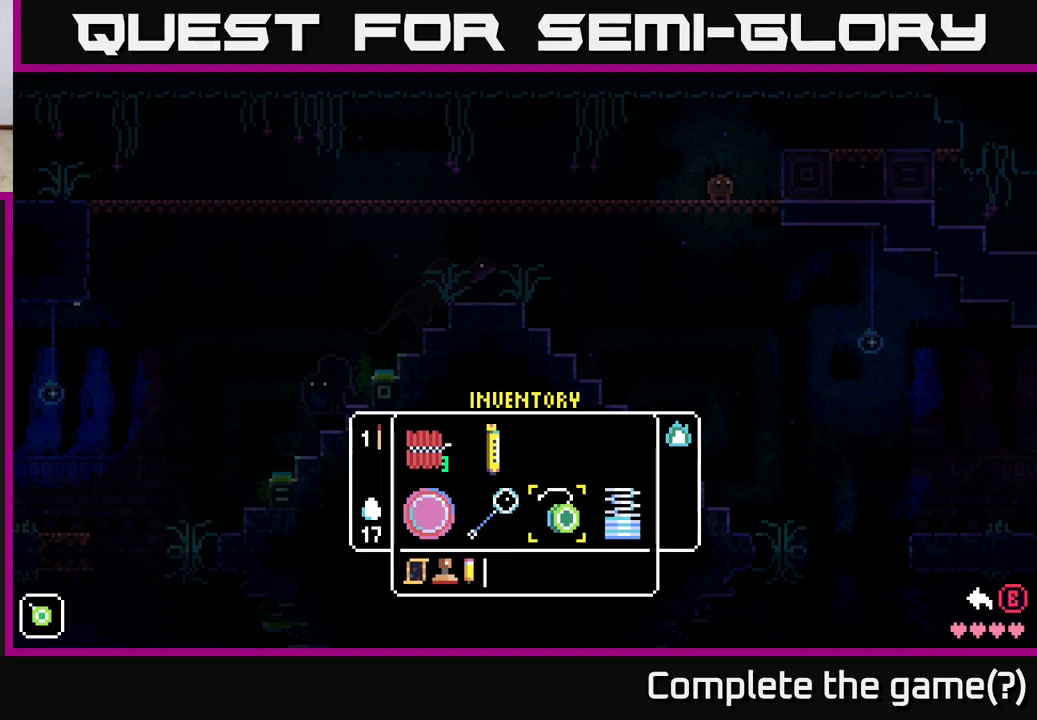
{"buttons": [], "left_stick": "center", "right_stick": "center", "events": []}
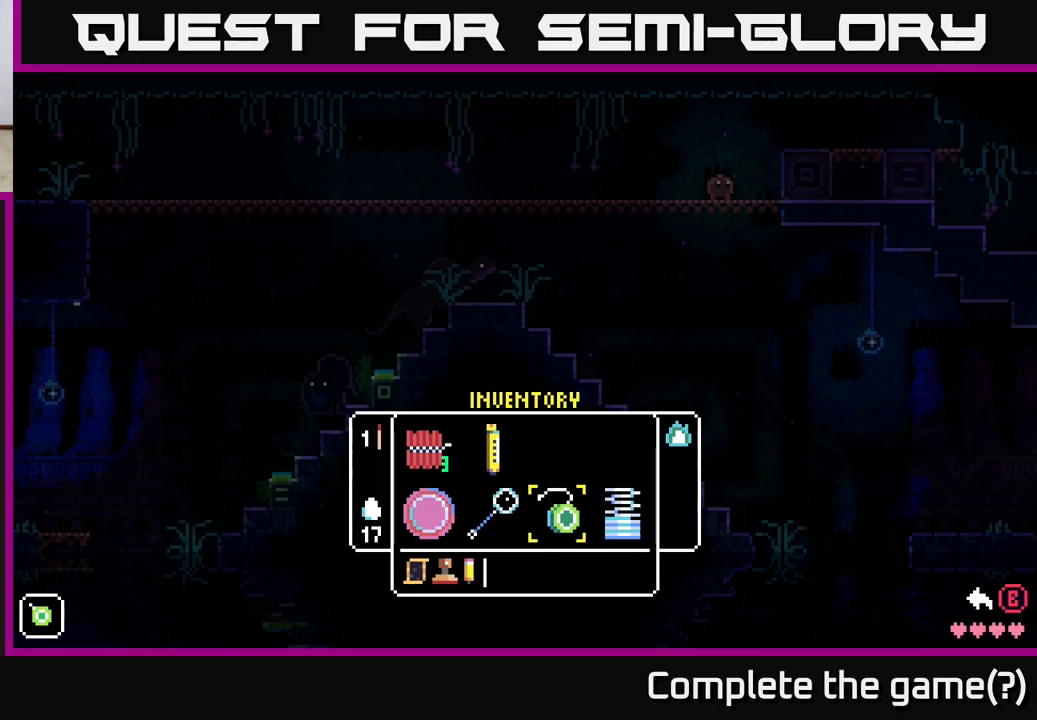
{"buttons": ["A"], "left_stick": "center", "right_stick": "center", "events": [[133, "left_stick", "right"], [350, "left_stick", "center"], [400, "A", "down"]]}
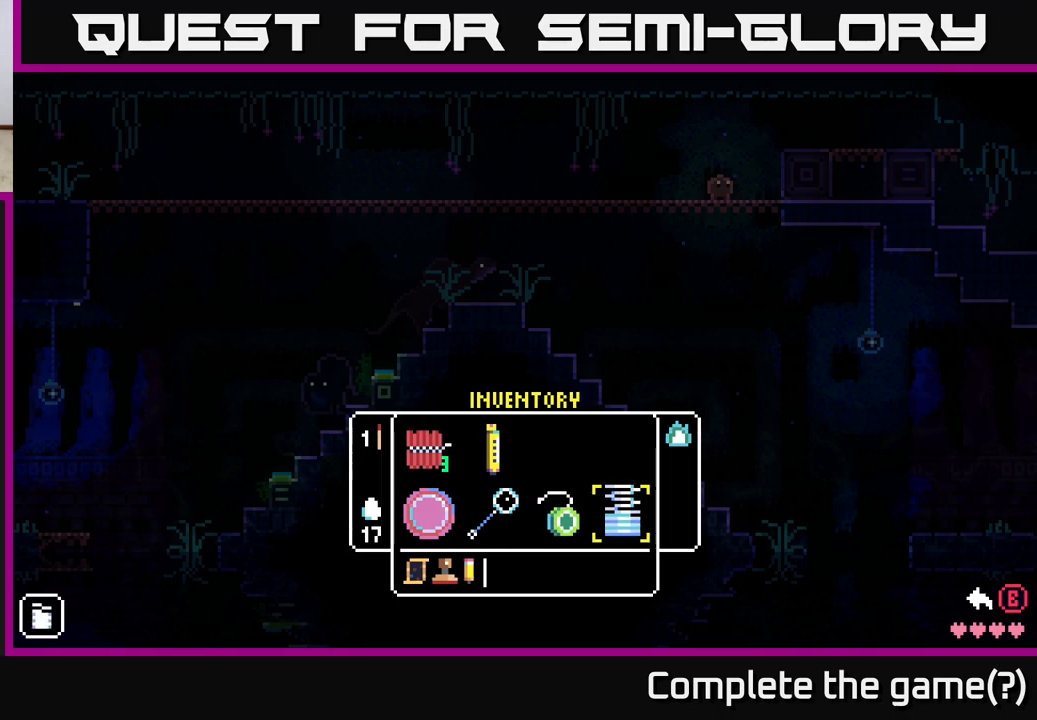
{"buttons": [], "left_stick": "center", "right_stick": "center", "events": [[67, "A", "up"]]}
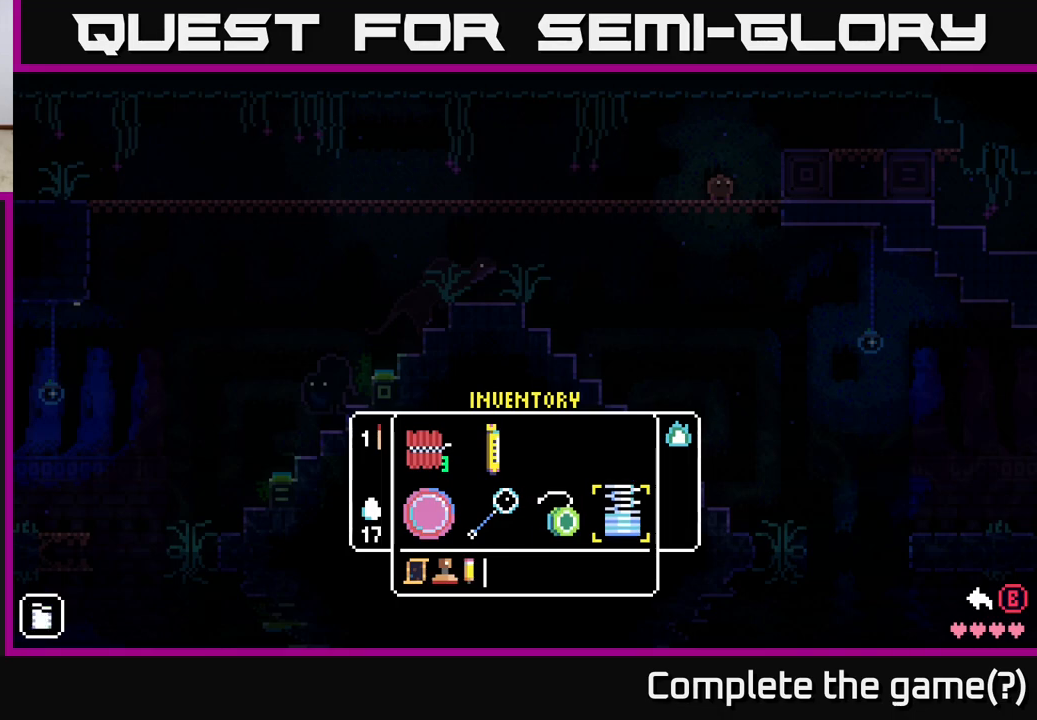
{"buttons": [], "left_stick": "left", "right_stick": "center", "events": [[50, "B", "down"], [150, "B", "up"], [367, "left_stick", "left"]]}
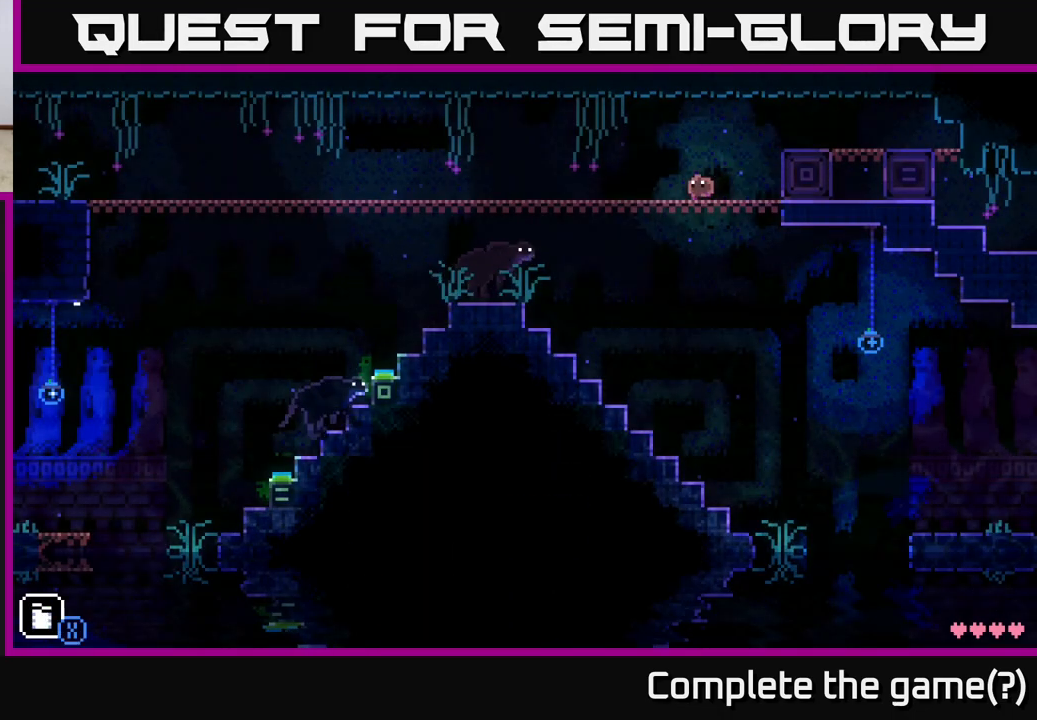
{"buttons": [], "left_stick": "center", "right_stick": "center", "events": [[333, "left_stick", "center"]]}
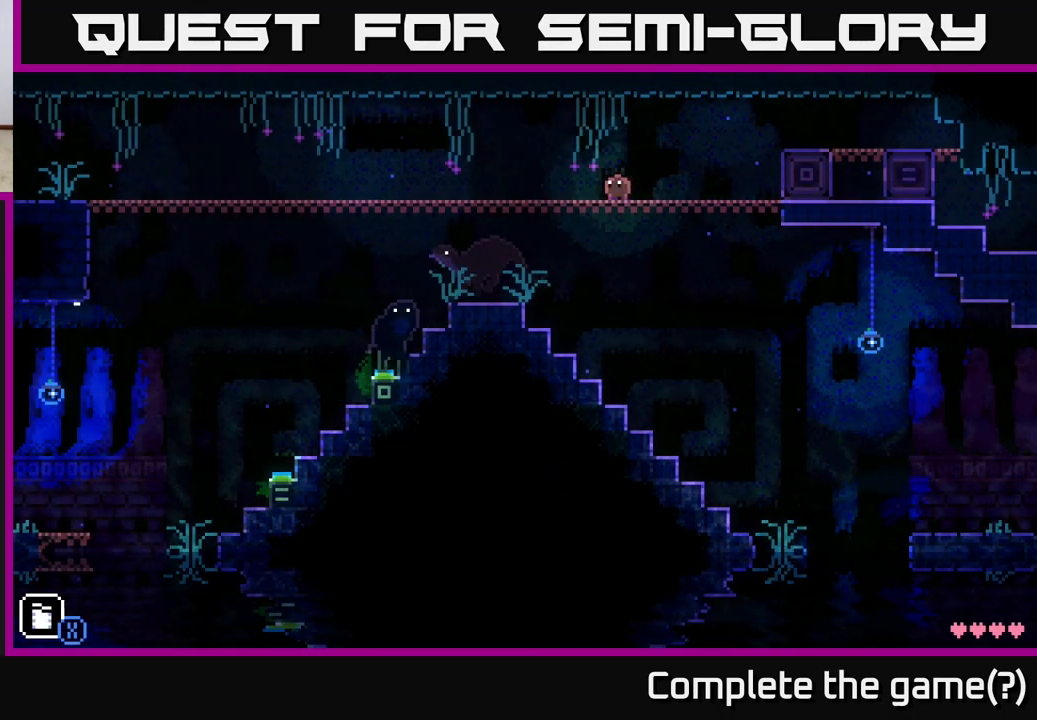
{"buttons": ["X"], "left_stick": "down", "right_stick": "center", "events": [[133, "left_stick", "right"], [333, "left_stick", "down"], [367, "X", "down"]]}
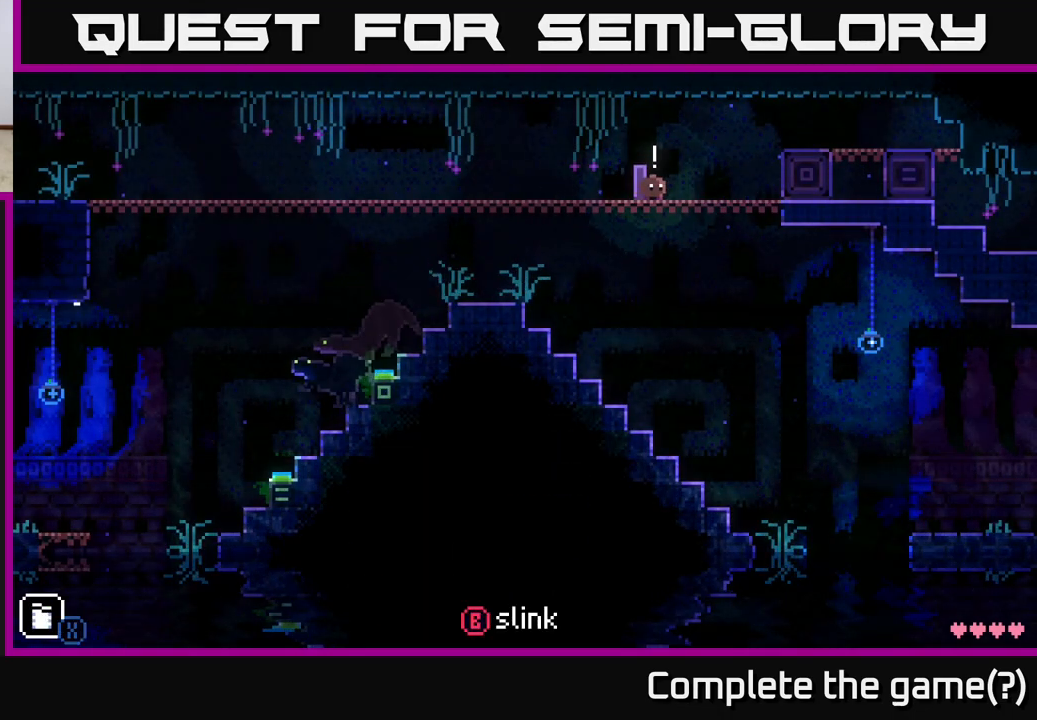
{"buttons": [], "left_stick": "center", "right_stick": "center", "events": [[33, "X", "up"], [83, "left_stick", "center"]]}
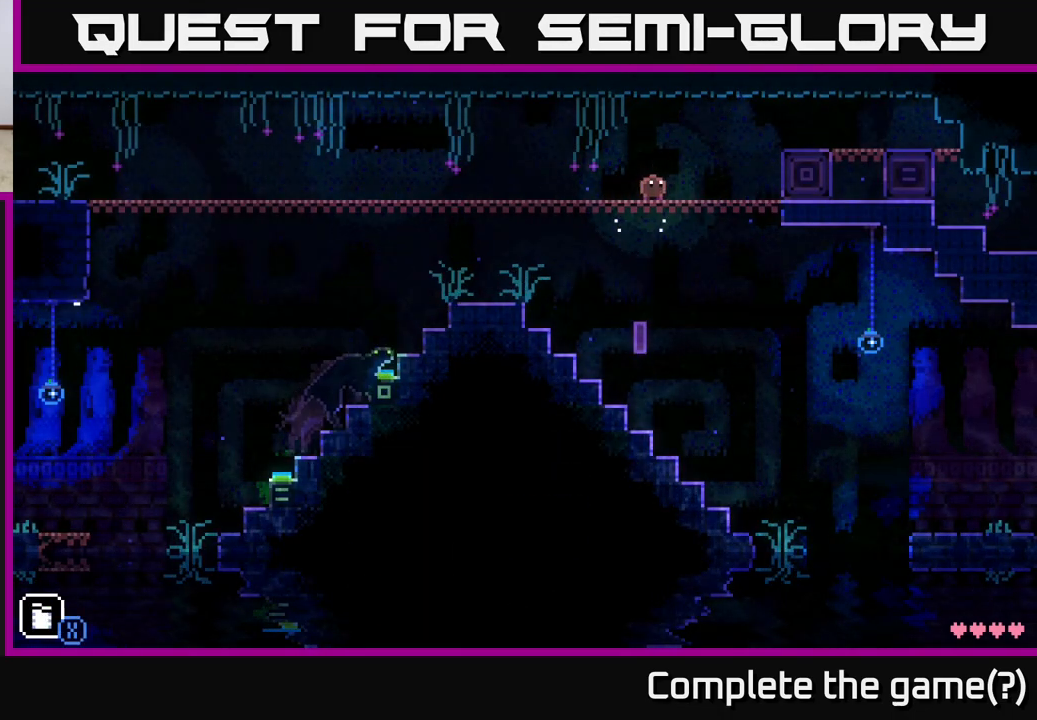
{"buttons": [], "left_stick": "center", "right_stick": "center", "events": []}
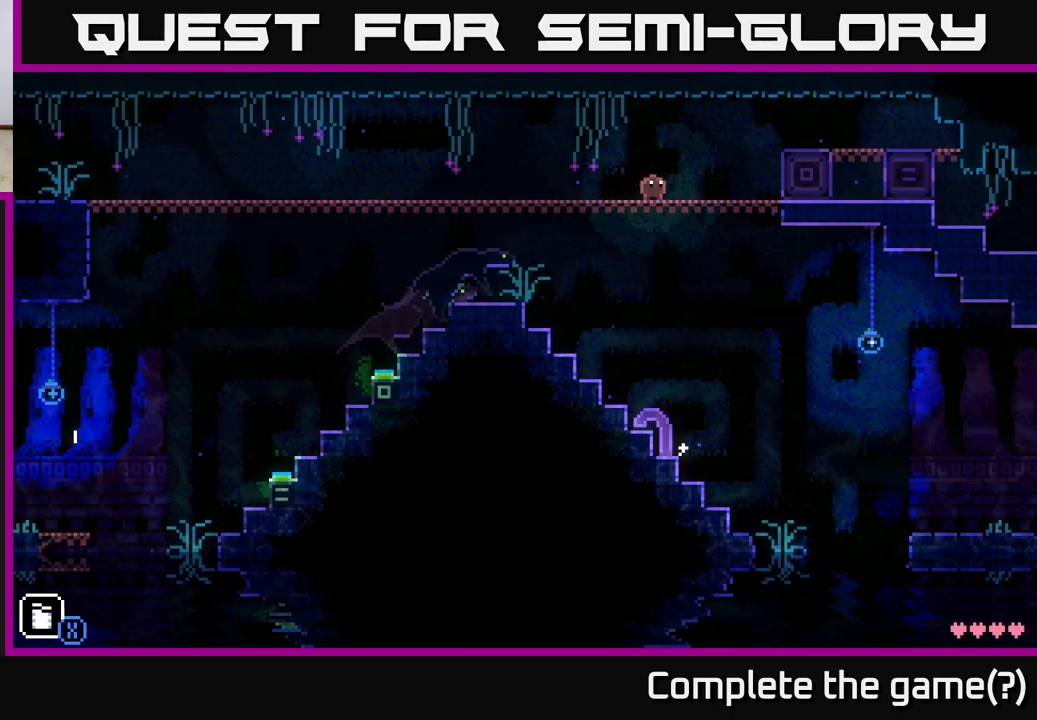
{"buttons": [], "left_stick": "left", "right_stick": "center", "events": [[200, "left_stick", "left"]]}
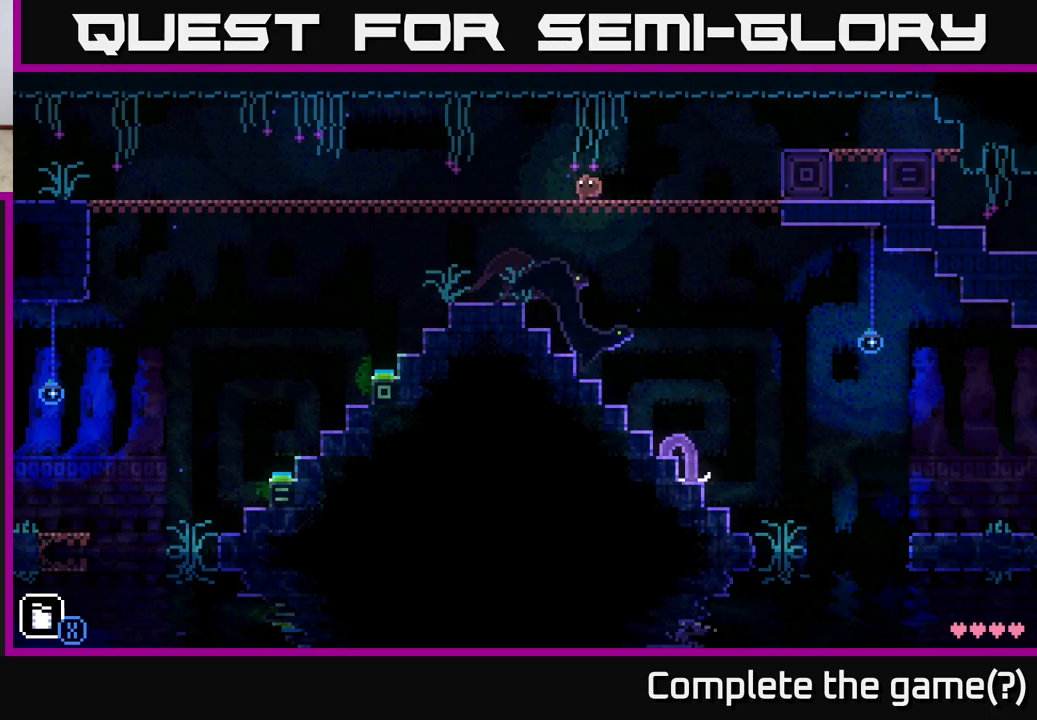
{"buttons": [], "left_stick": "left", "right_stick": "center", "events": []}
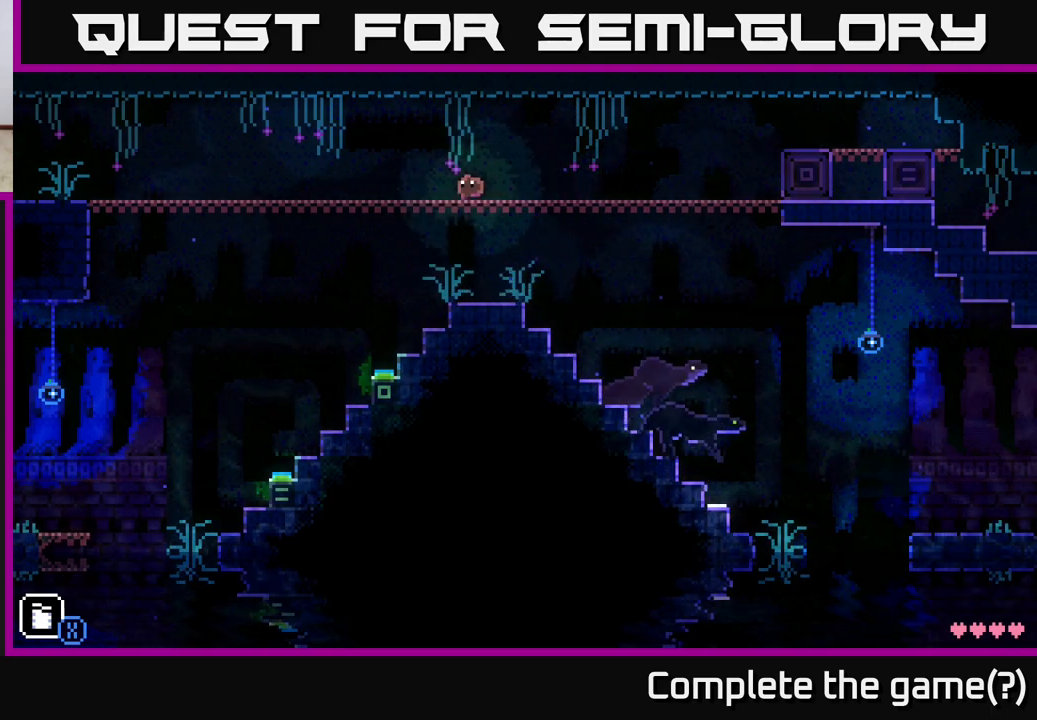
{"buttons": [], "left_stick": "right", "right_stick": "center", "events": [[250, "X", "down"], [250, "left_stick", "down"], [300, "X", "up"], [350, "left_stick", "right"]]}
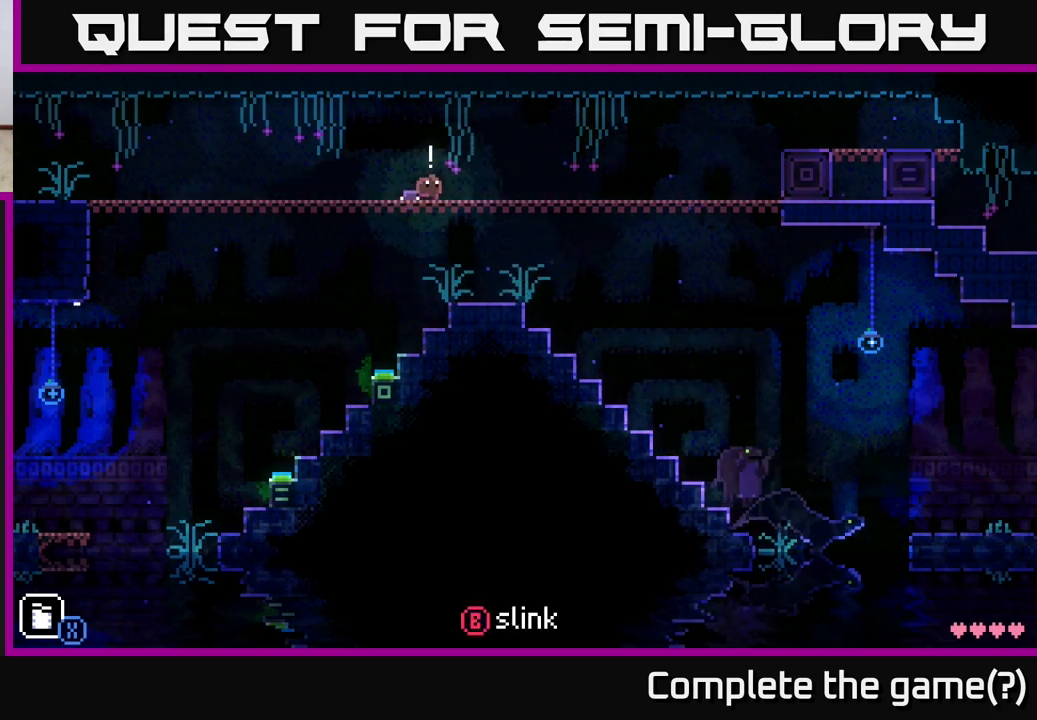
{"buttons": [], "left_stick": "right", "right_stick": "center", "events": []}
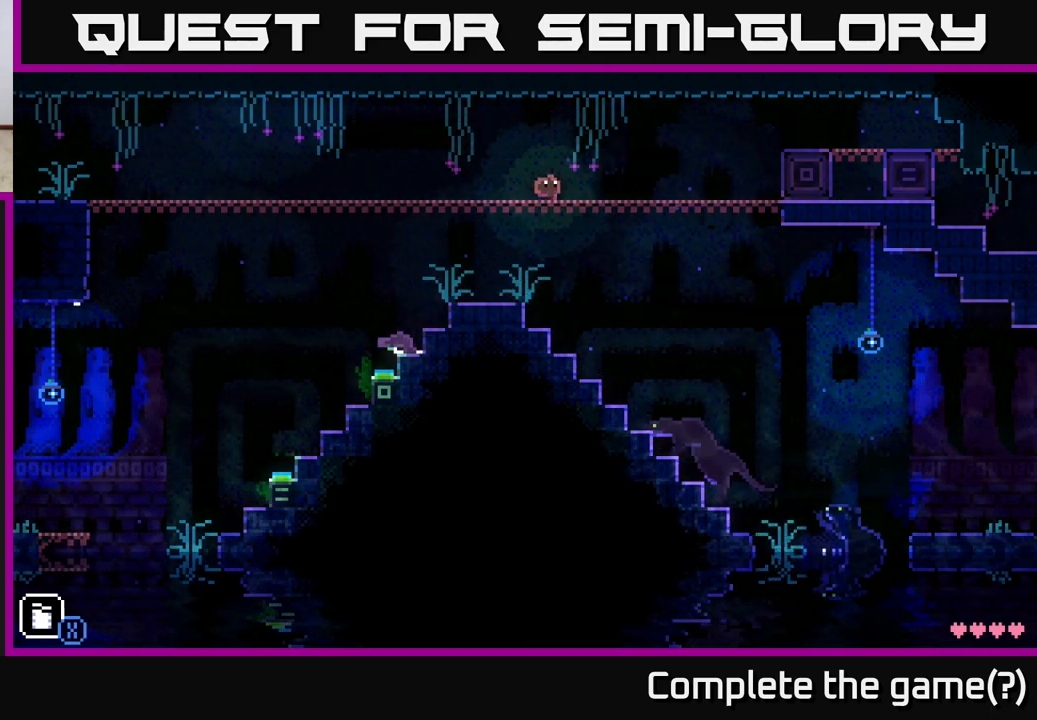
{"buttons": [], "left_stick": "right", "right_stick": "center", "events": []}
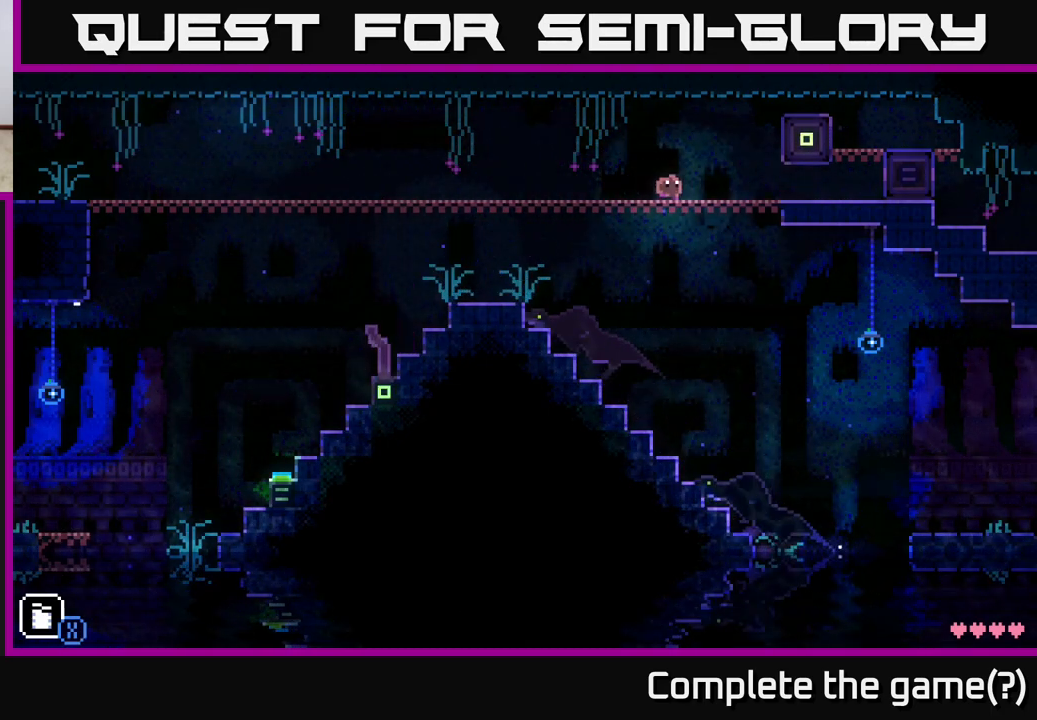
{"buttons": [], "left_stick": "right", "right_stick": "center", "events": []}
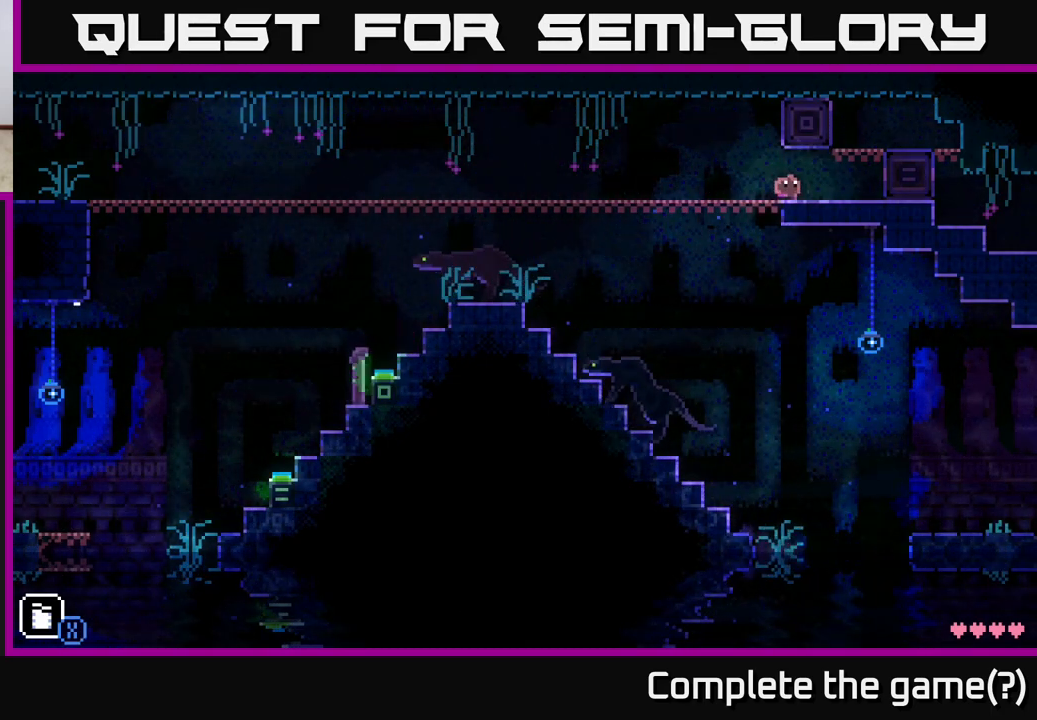
{"buttons": [], "left_stick": "right", "right_stick": "center", "events": []}
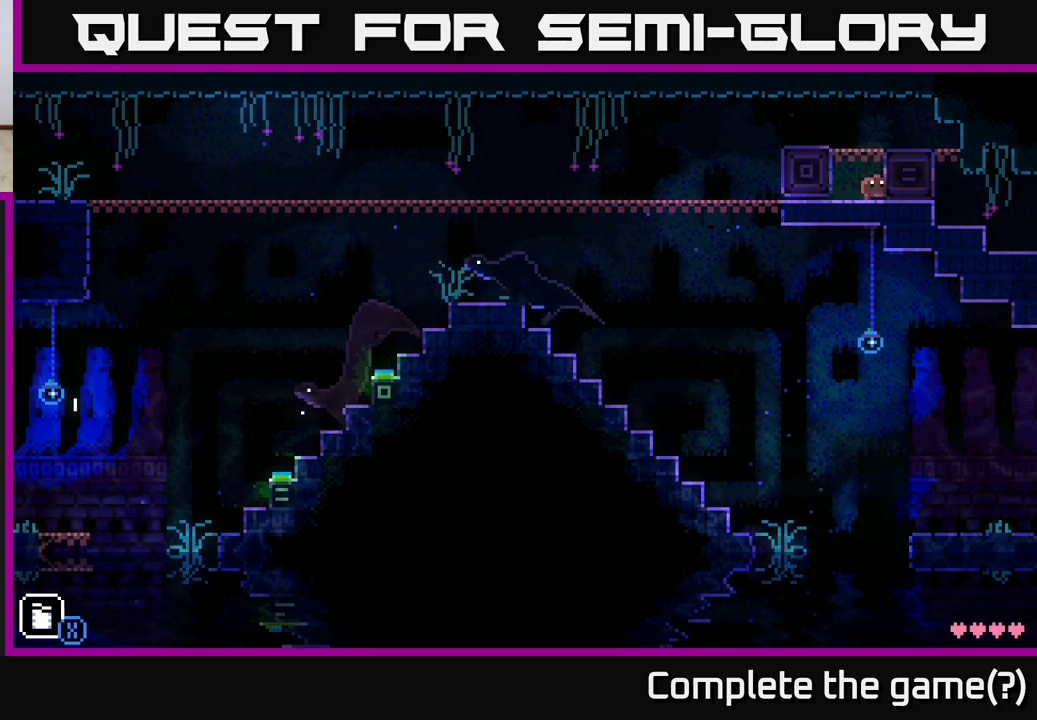
{"buttons": [], "left_stick": "right", "right_stick": "center", "events": []}